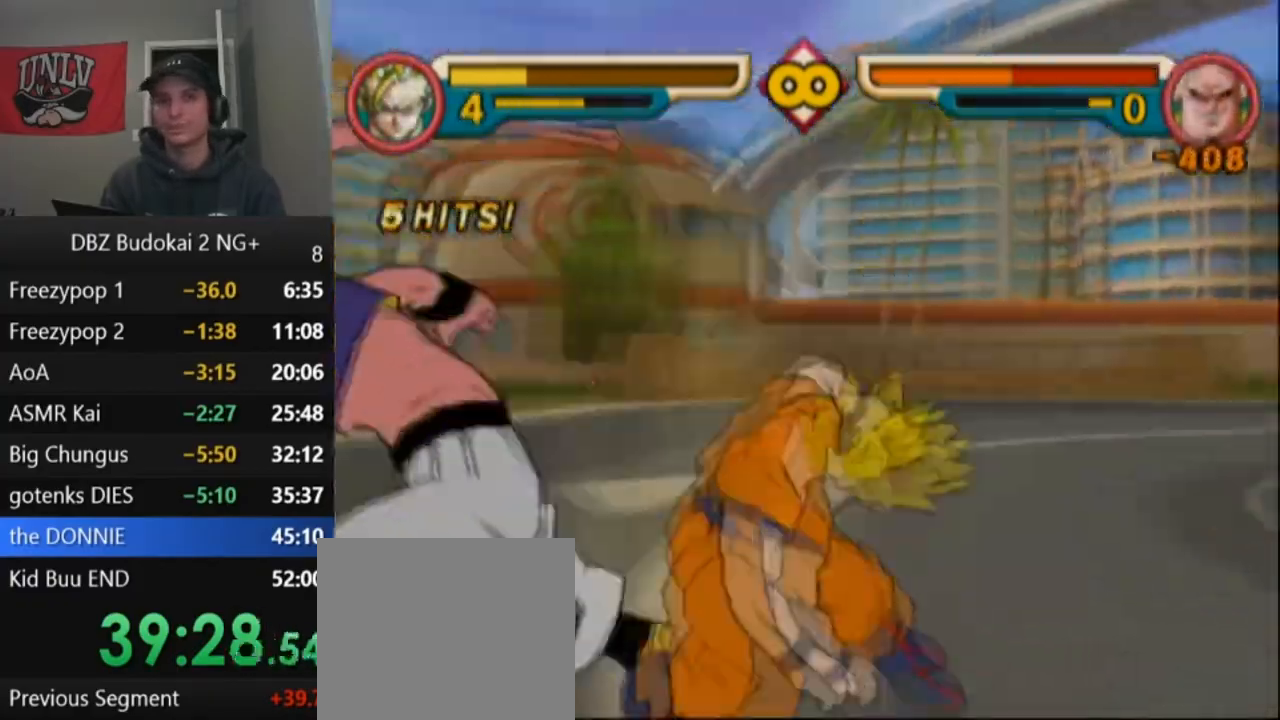
Gameplay with a controller (PlayStation layout); each line is a JSON object with the inputs held at the frame after it. "events" lists button and stick changes between this image and that frame as [ms after this image, input, new state], when the widget could be followed in between. Not read: right_stick.
{"buttons": ["TRIANGLE", "L1", "DPAD_UP"], "left_stick": "center", "events": [[101, "DPAD_UP", "down"], [101, "L1", "down"], [134, "L1", "up"], [167, "DPAD_UP", "up"], [234, "DPAD_UP", "down"], [234, "L1", "down"], [301, "DPAD_UP", "up"], [301, "L1", "up"], [367, "DPAD_UP", "down"], [367, "L1", "down"], [434, "DPAD_UP", "up"], [434, "L1", "up"], [501, "DPAD_UP", "down"], [501, "L1", "down"]]}
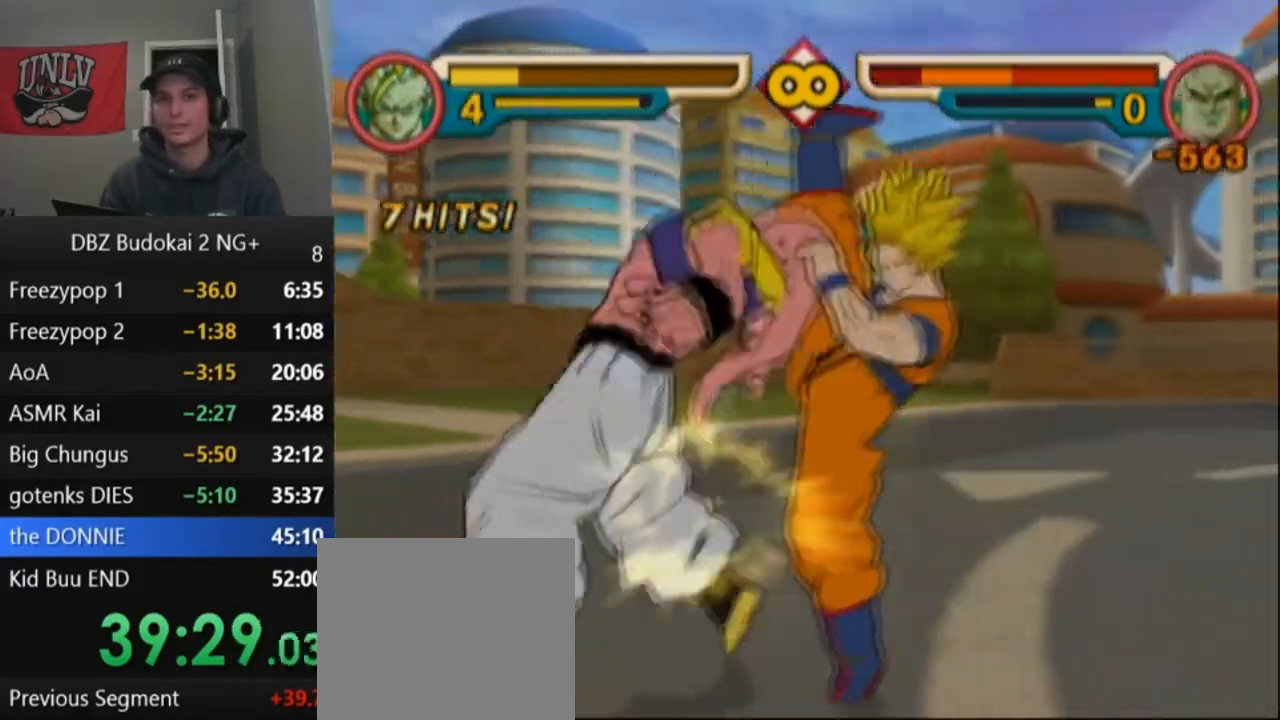
{"buttons": [], "left_stick": "center", "events": [[67, "L1", "up"], [133, "DPAD_UP", "up"], [133, "TRIANGLE", "up"], [267, "SQUARE", "down"], [334, "SQUARE", "up"], [400, "SQUARE", "down"], [467, "SQUARE", "up"]]}
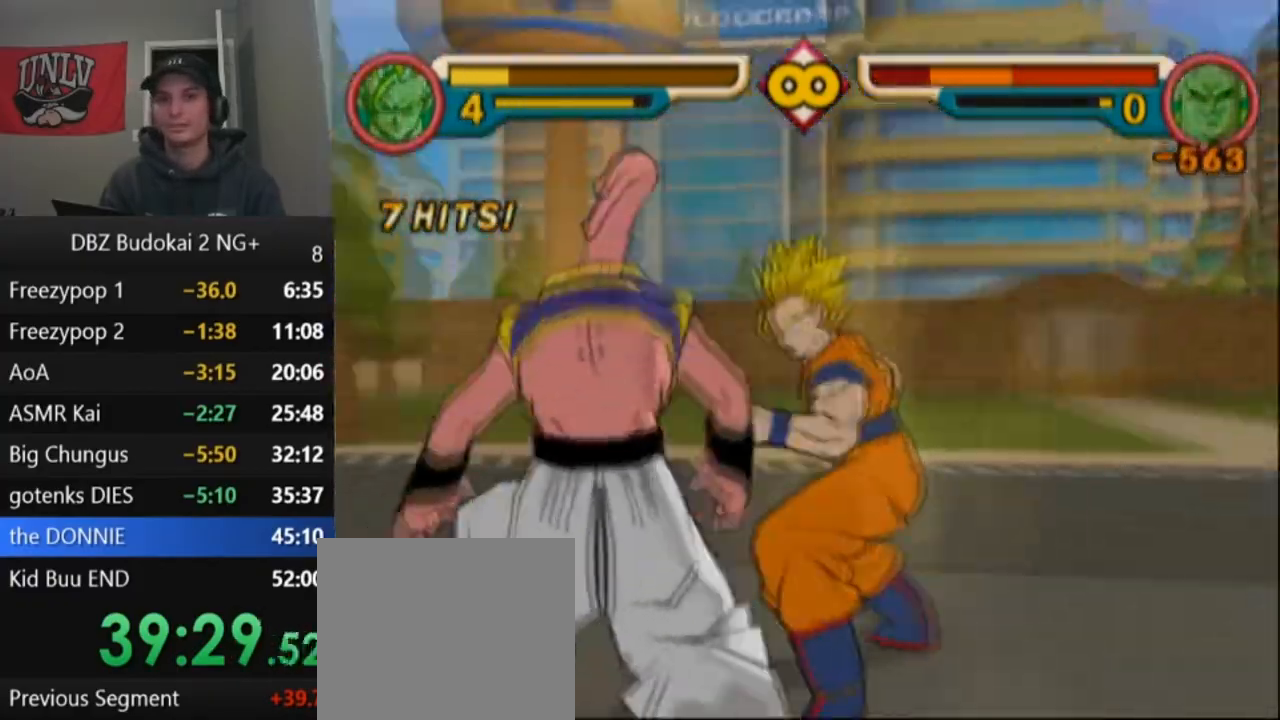
{"buttons": [], "left_stick": "center", "events": [[67, "SQUARE", "down"], [134, "SQUARE", "up"], [201, "SQUARE", "down"], [301, "SQUARE", "up"], [368, "SQUARE", "down"], [468, "SQUARE", "up"]]}
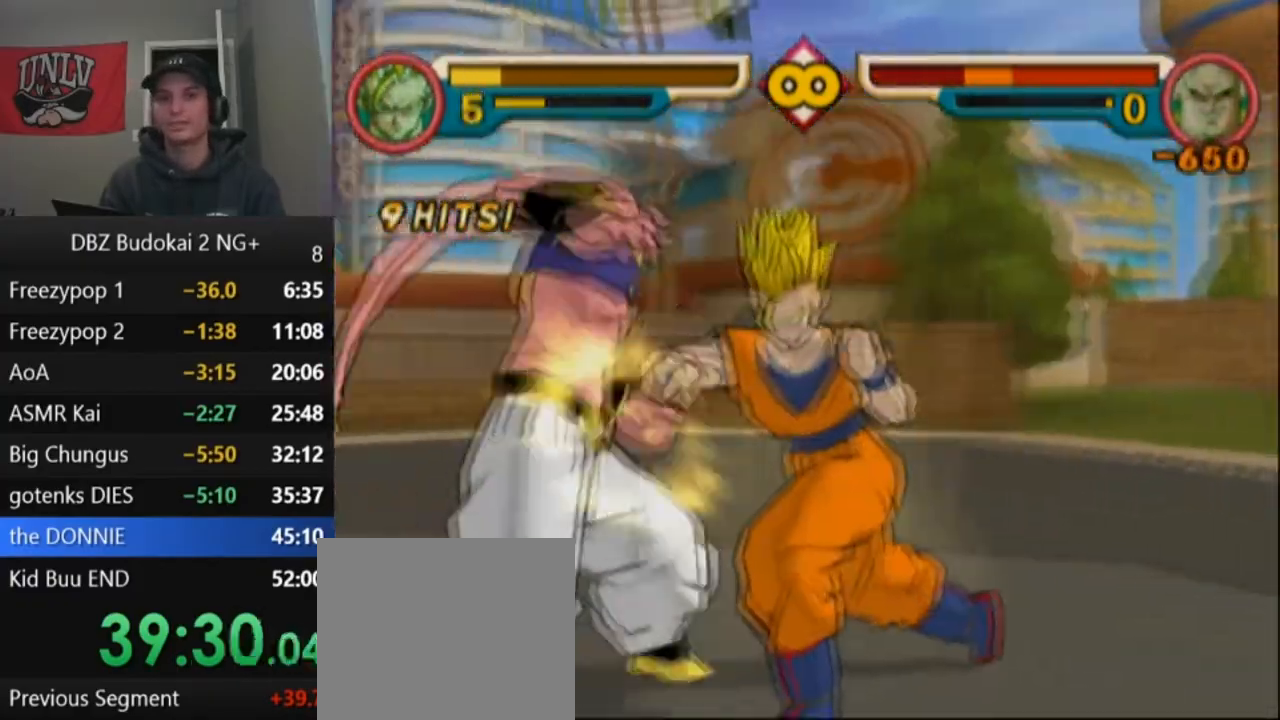
{"buttons": [], "left_stick": "center", "events": [[33, "SQUARE", "down"], [133, "SQUARE", "up"], [200, "SQUARE", "down"], [267, "SQUARE", "up"], [334, "SQUARE", "down"], [467, "SQUARE", "up"]]}
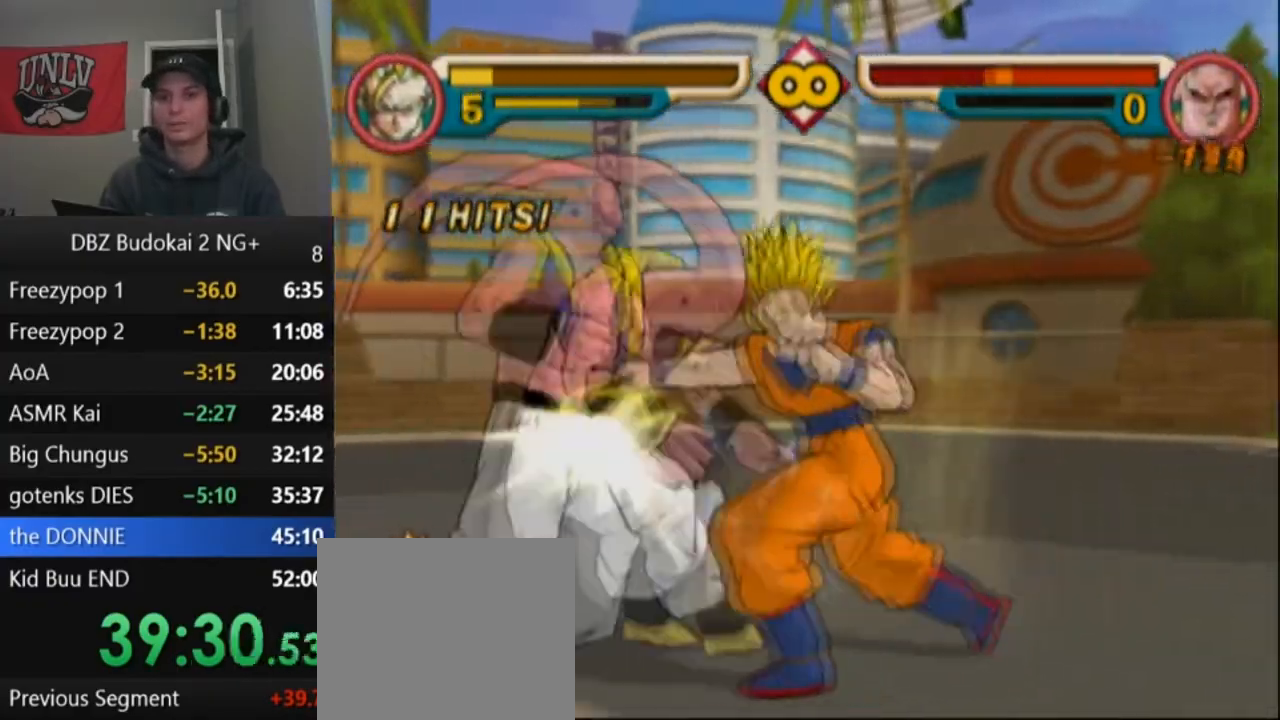
{"buttons": [], "left_stick": "center", "events": [[34, "CIRCLE", "down"], [134, "CIRCLE", "up"], [201, "CIRCLE", "down"], [301, "CIRCLE", "up"], [367, "CIRCLE", "down"], [434, "CIRCLE", "up"]]}
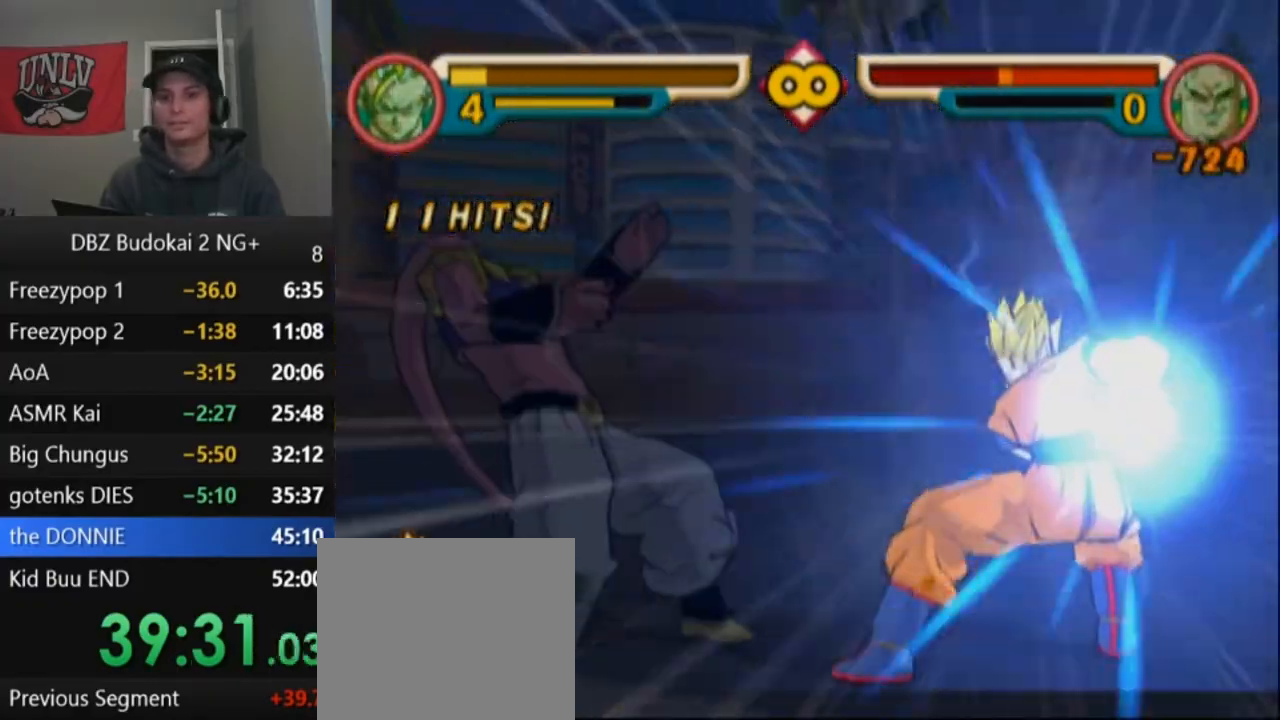
{"buttons": [], "left_stick": "center", "events": []}
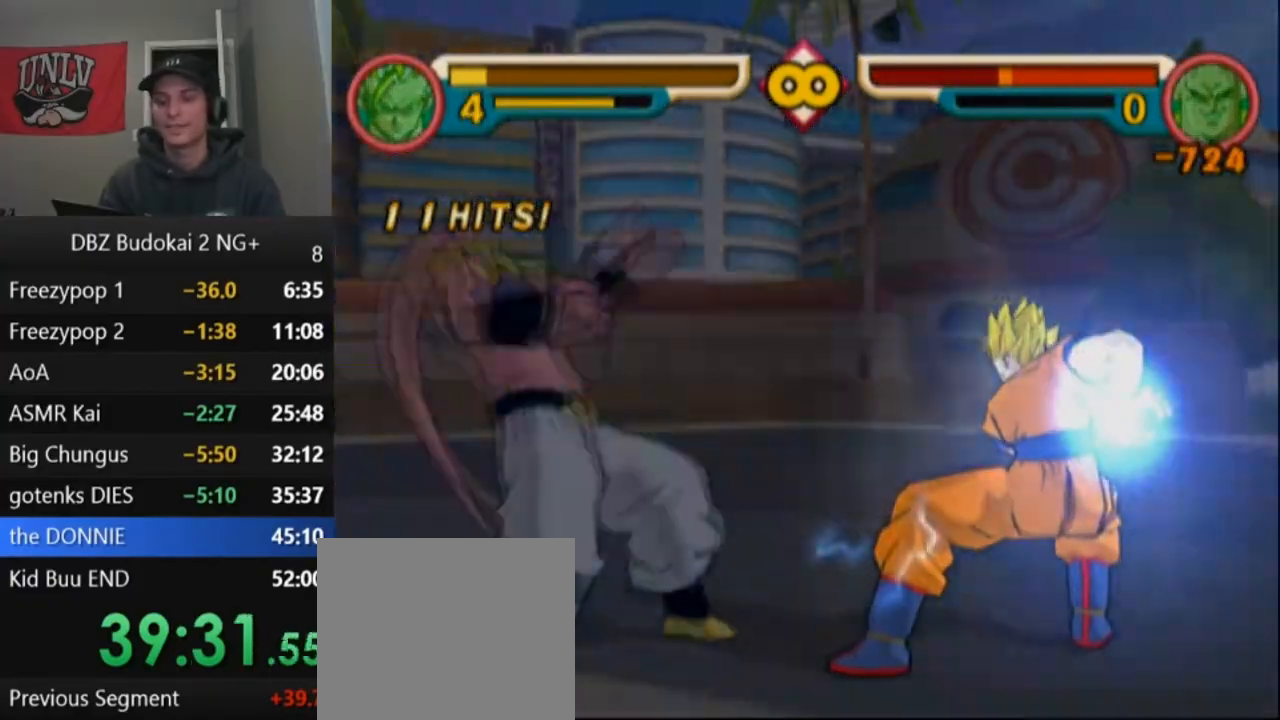
{"buttons": [], "left_stick": "center", "events": []}
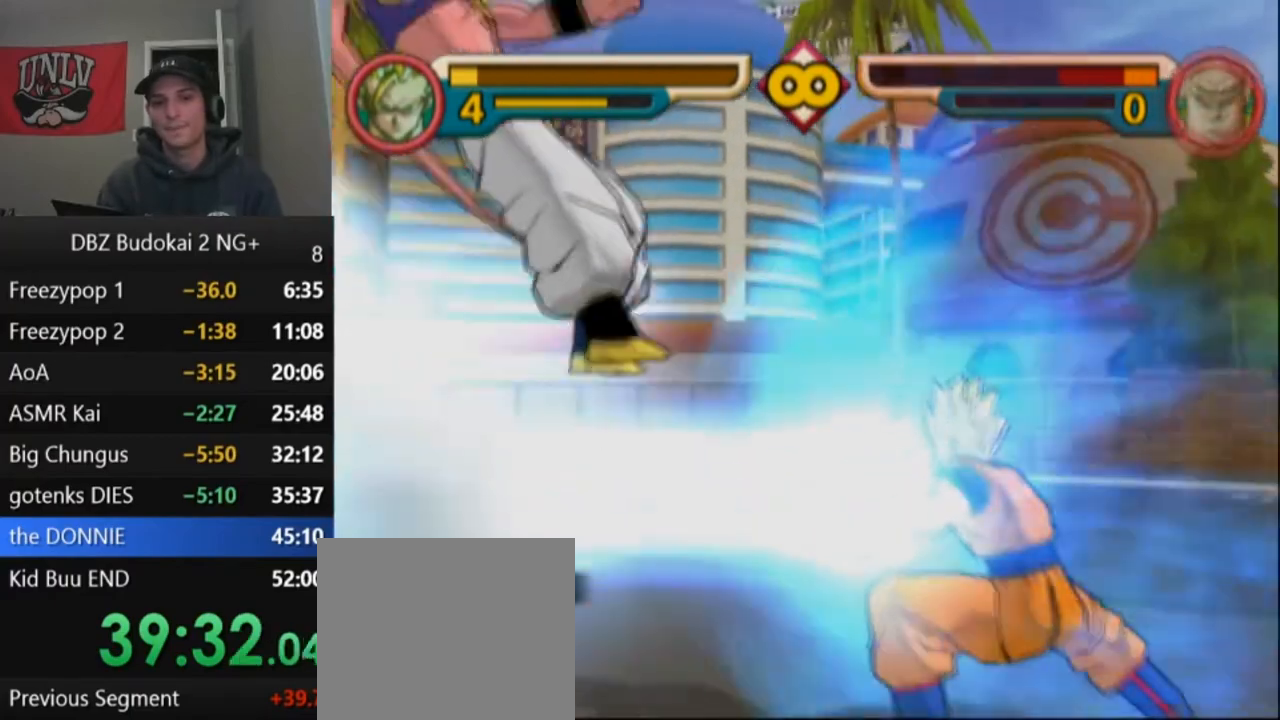
{"buttons": ["DPAD_LEFT"], "left_stick": "center", "events": [[100, "CROSS", "down"], [234, "DPAD_LEFT", "down"], [267, "CROSS", "up"], [334, "DPAD_LEFT", "up"], [400, "DPAD_LEFT", "down"]]}
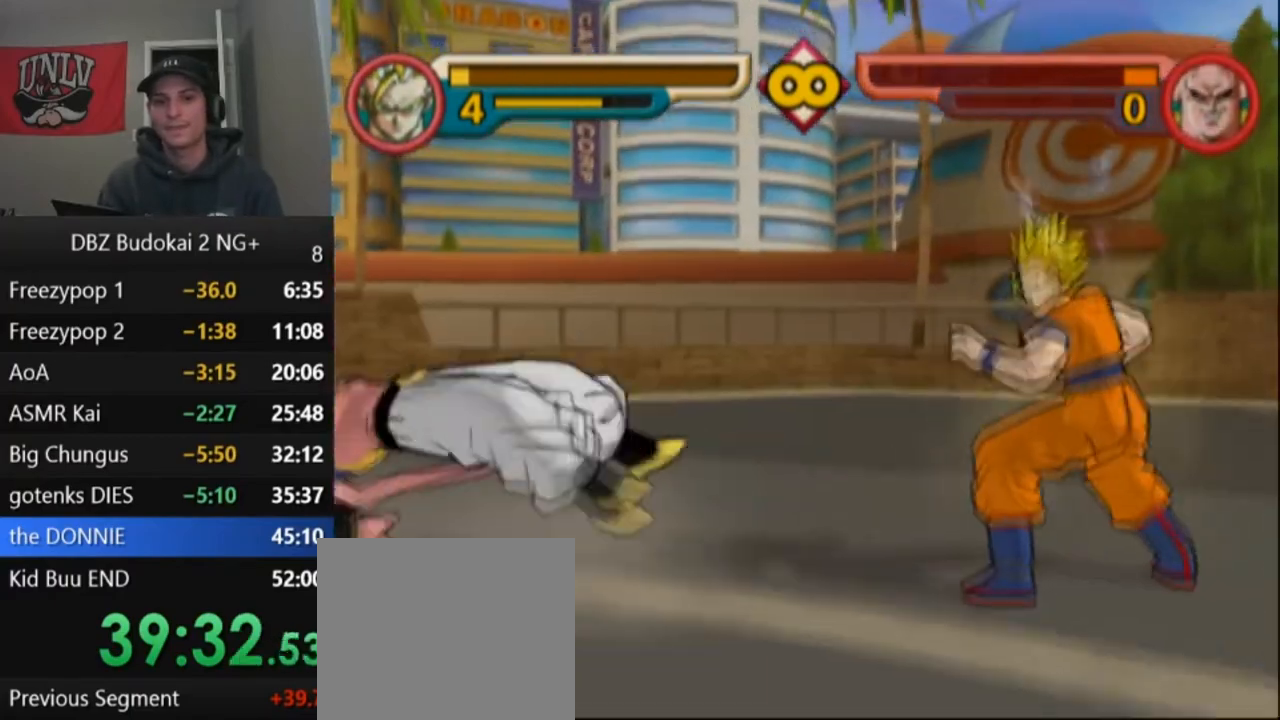
{"buttons": ["TRIANGLE"], "left_stick": "center", "events": [[201, "DPAD_LEFT", "up"], [334, "DPAD_LEFT", "down"], [334, "SQUARE", "down"], [434, "DPAD_LEFT", "up"], [434, "SQUARE", "up"], [468, "TRIANGLE", "down"]]}
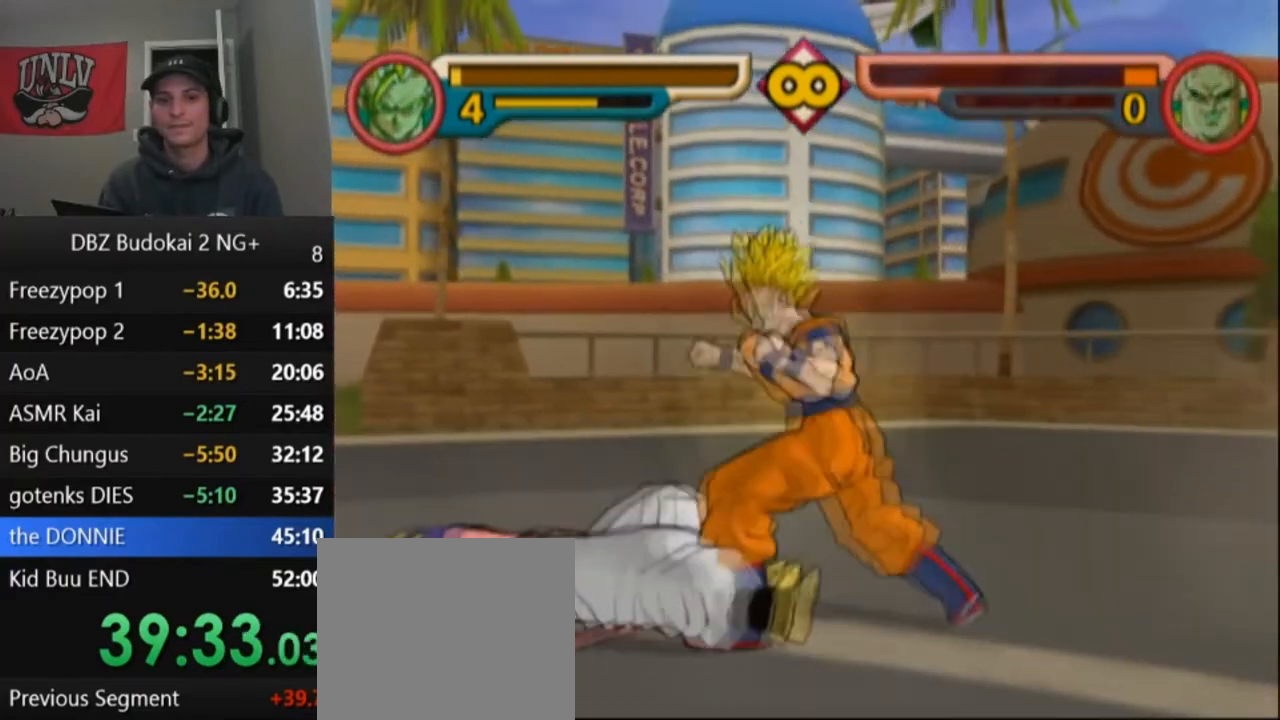
{"buttons": ["TRIANGLE"], "left_stick": "center", "events": [[67, "TRIANGLE", "up"], [100, "TRIANGLE", "down"], [234, "TRIANGLE", "up"], [267, "TRIANGLE", "down"], [400, "TRIANGLE", "up"], [434, "TRIANGLE", "down"]]}
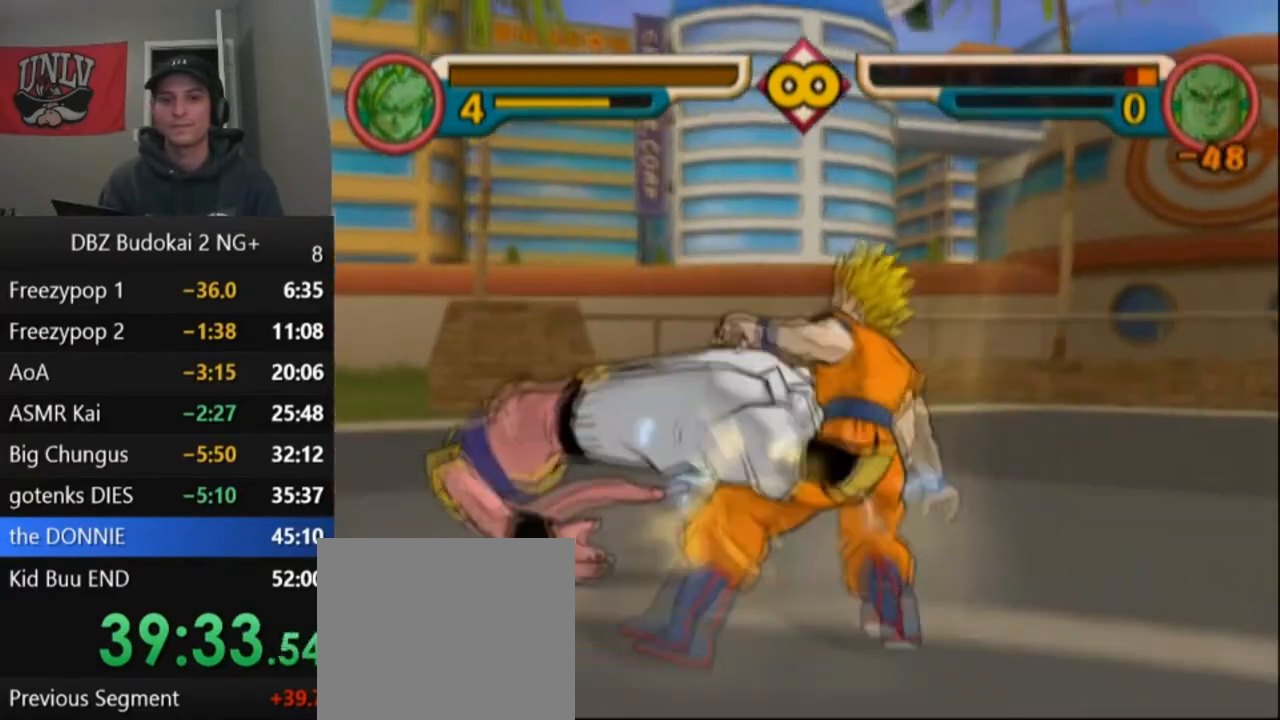
{"buttons": ["TRIANGLE"], "left_stick": "center", "events": [[67, "TRIANGLE", "up"], [134, "TRIANGLE", "down"], [234, "TRIANGLE", "up"], [301, "TRIANGLE", "down"], [401, "TRIANGLE", "up"], [434, "TRIANGLE", "down"]]}
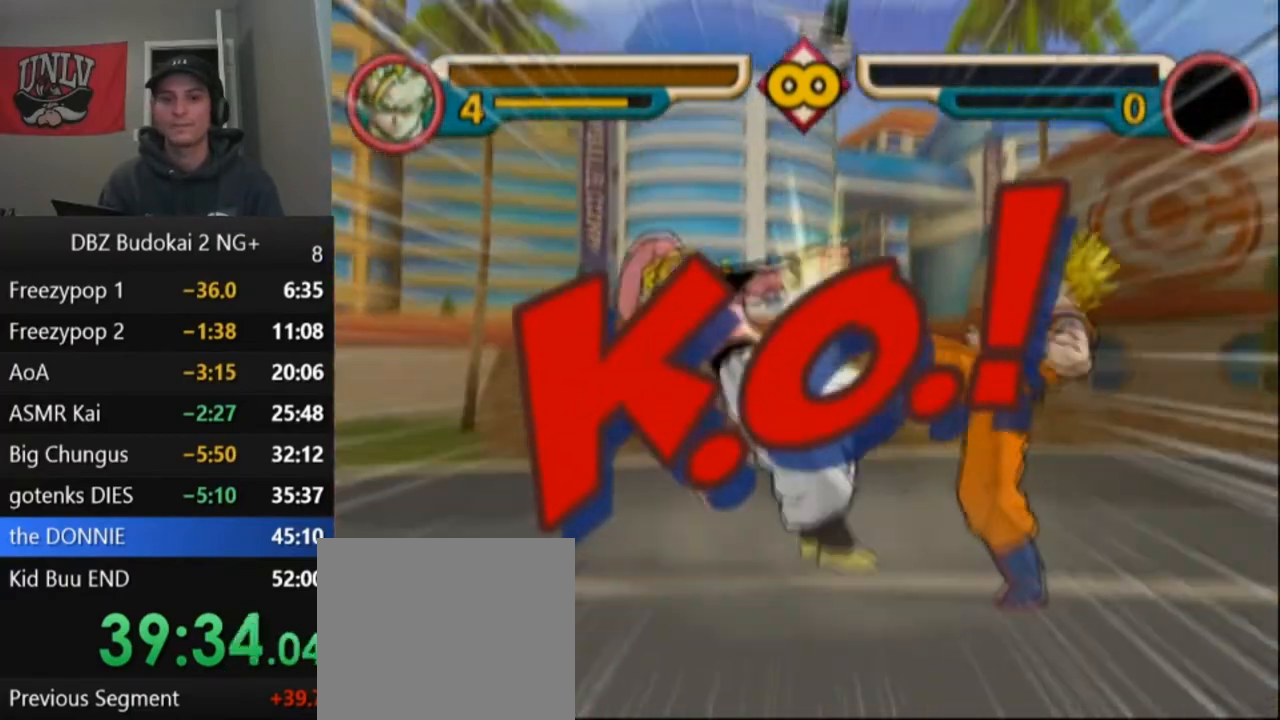
{"buttons": ["DPAD_LEFT"], "left_stick": "center", "events": [[67, "TRIANGLE", "up"], [367, "DPAD_LEFT", "down"], [434, "DPAD_LEFT", "up"], [500, "DPAD_LEFT", "down"]]}
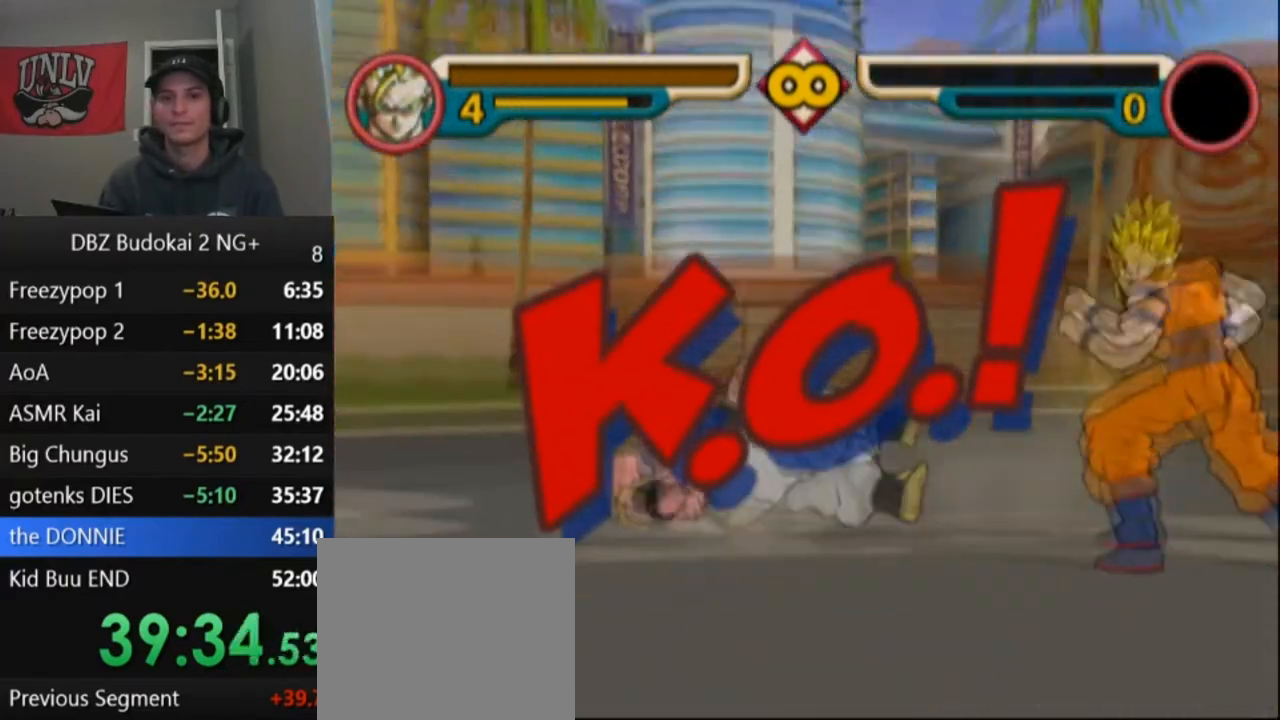
{"buttons": ["CROSS", "DPAD_RIGHT"], "left_stick": "center", "events": [[401, "CROSS", "down"], [434, "DPAD_LEFT", "up"], [501, "DPAD_RIGHT", "down"]]}
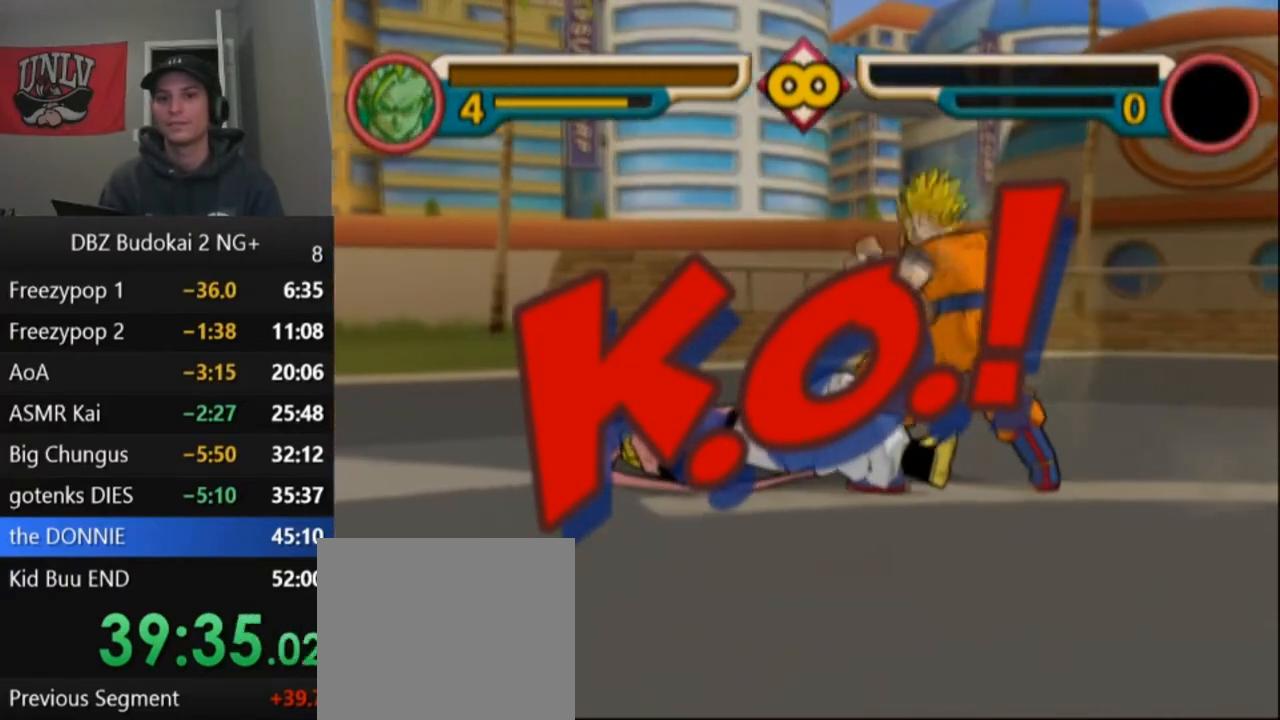
{"buttons": ["CROSS", "DPAD_RIGHT"], "left_stick": "center", "events": [[100, "DPAD_RIGHT", "up"], [133, "DPAD_RIGHT", "down"]]}
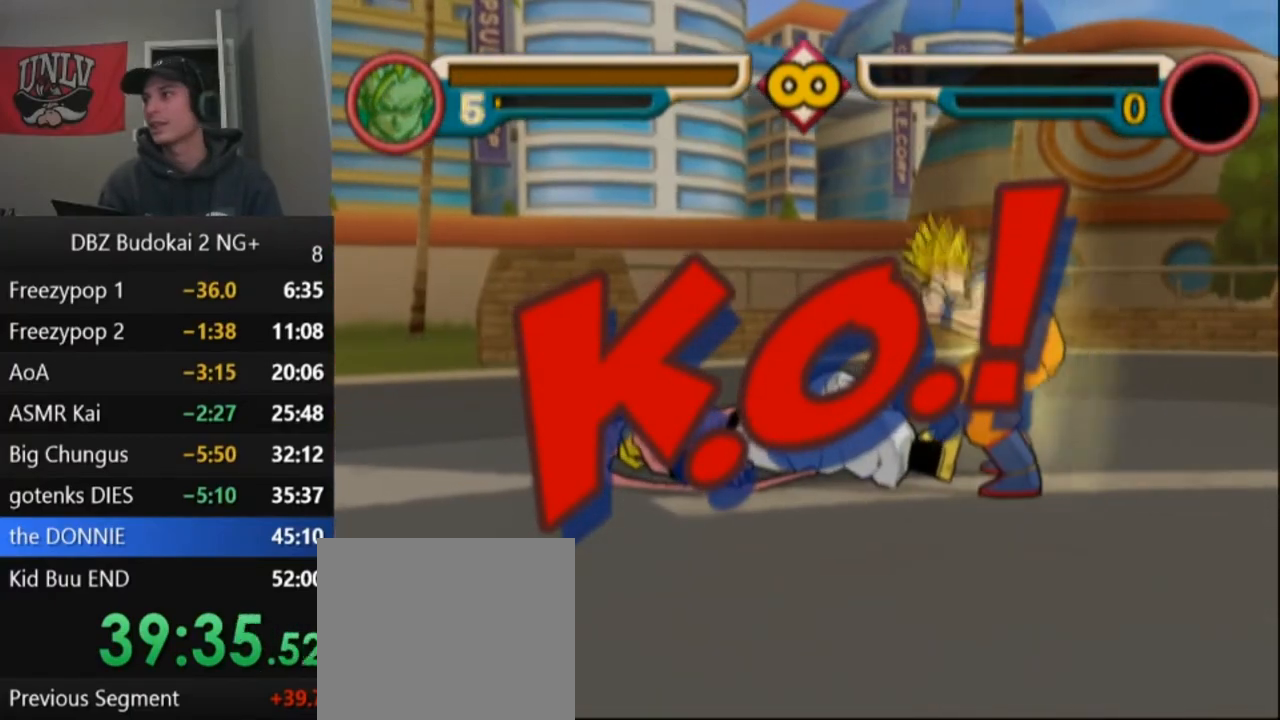
{"buttons": ["CROSS", "DPAD_RIGHT"], "left_stick": "center", "events": []}
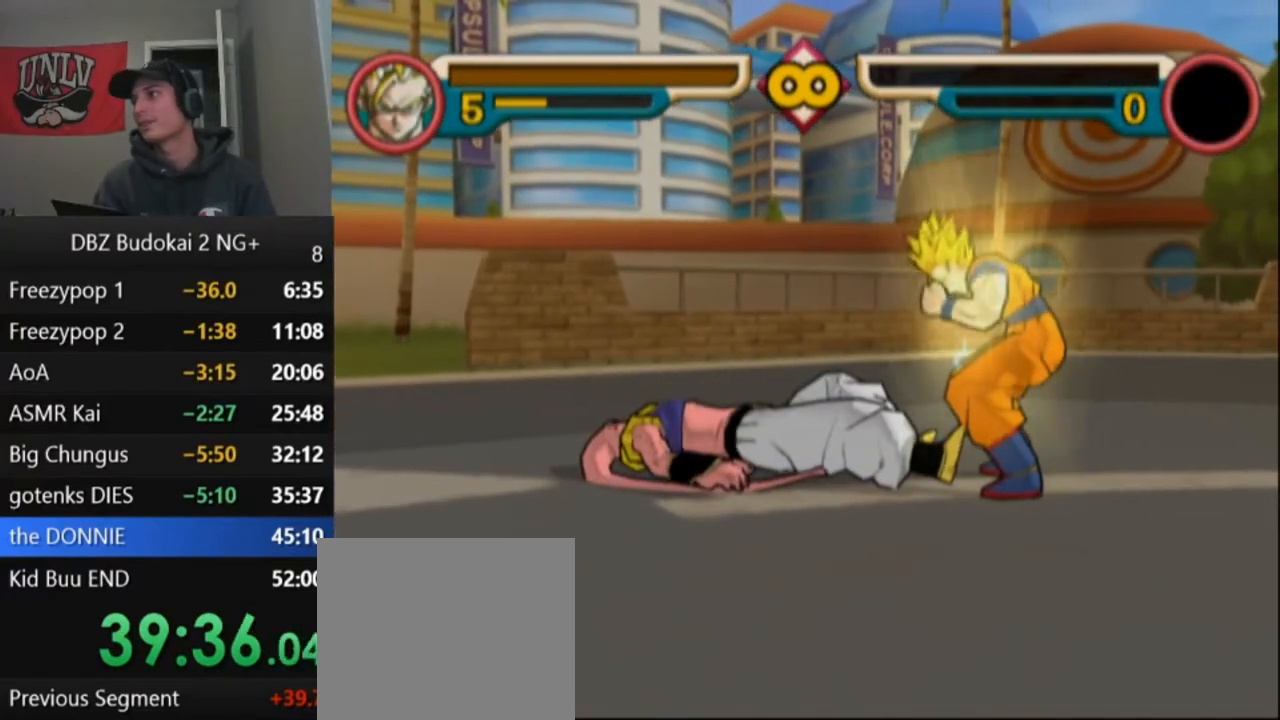
{"buttons": ["CROSS", "DPAD_RIGHT"], "left_stick": "center", "events": []}
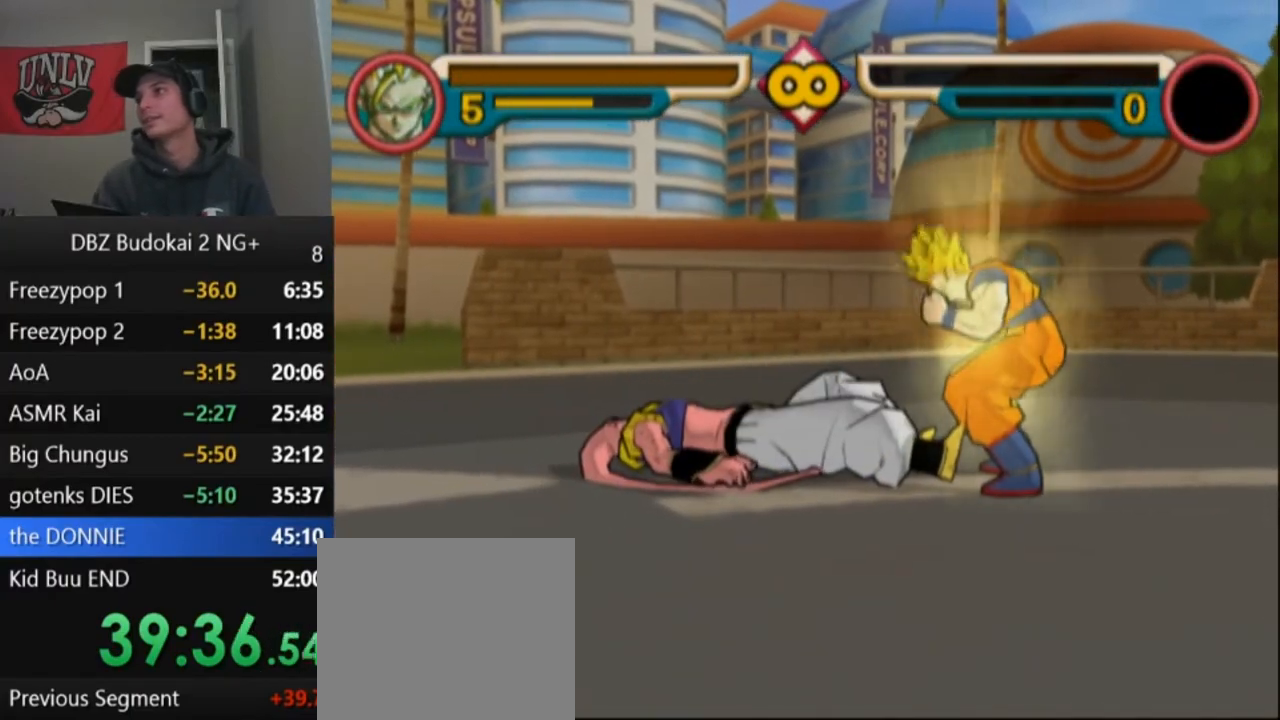
{"buttons": ["CROSS", "DPAD_RIGHT"], "left_stick": "center", "events": []}
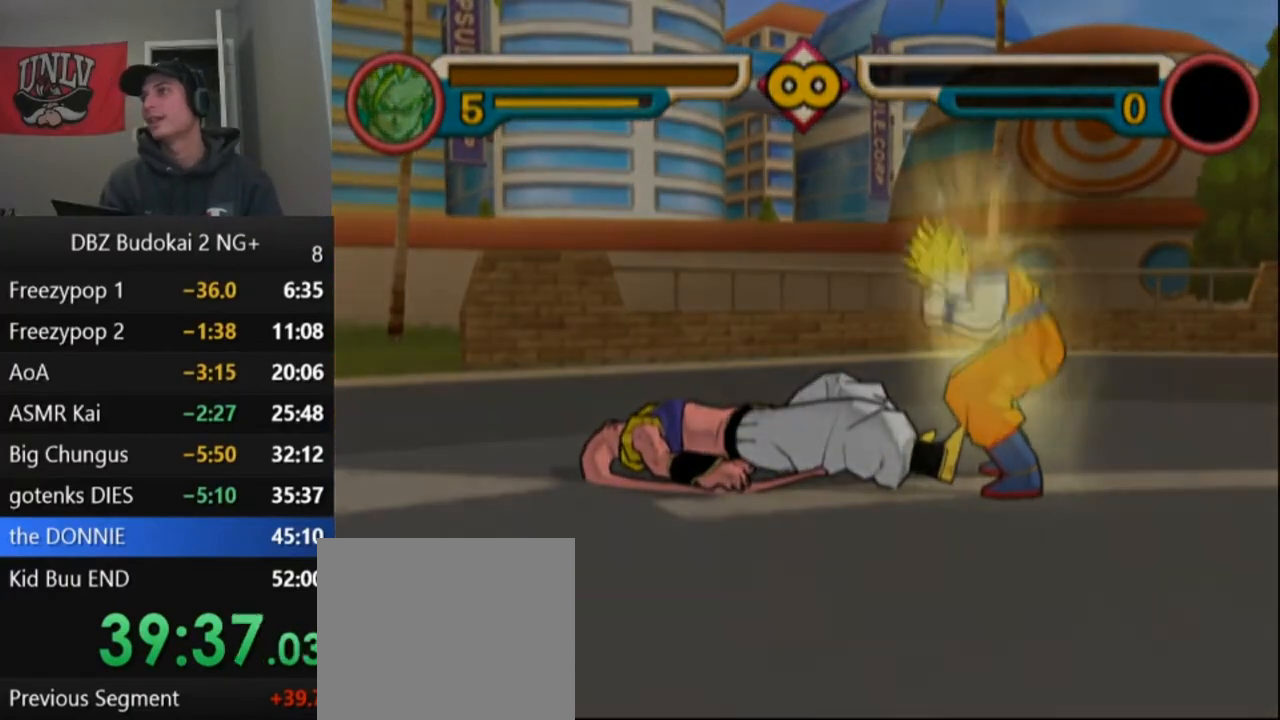
{"buttons": [], "left_stick": "center", "events": [[33, "CROSS", "up"], [33, "DPAD_RIGHT", "up"], [33, "R2", "down"], [133, "R2", "up"], [167, "R2", "down"], [400, "R2", "up"], [434, "R2", "down"], [500, "R2", "up"]]}
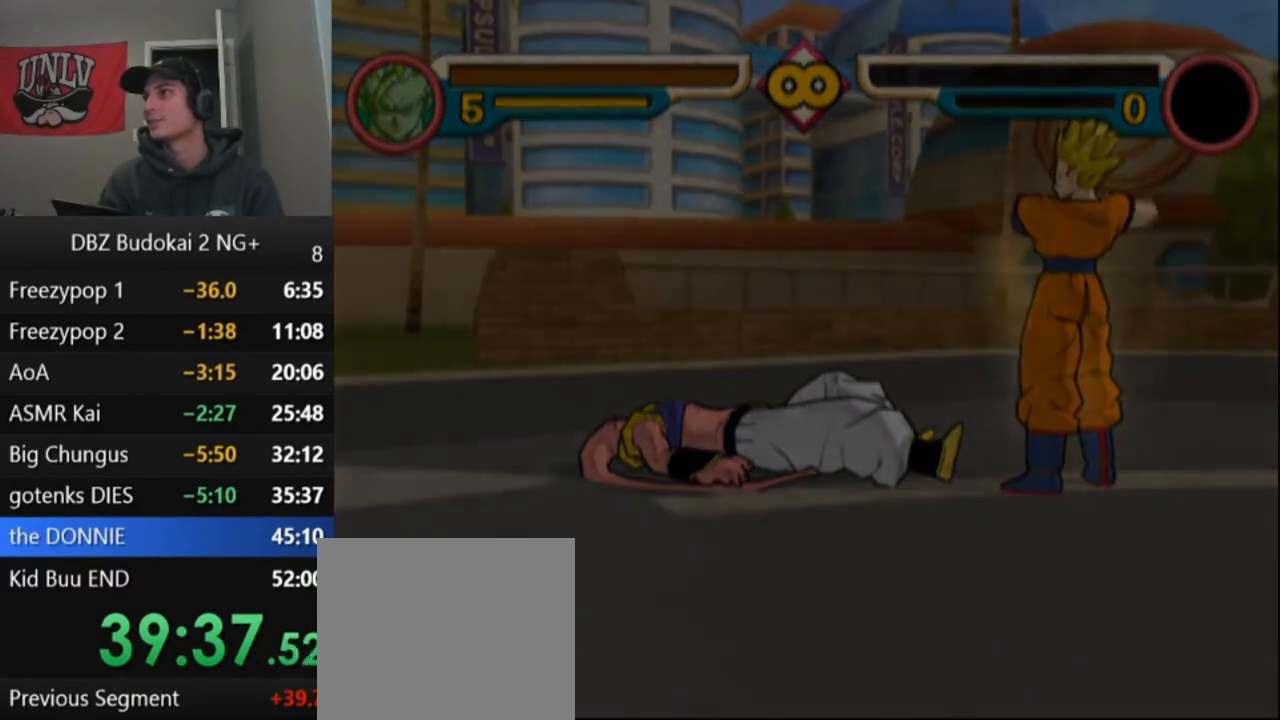
{"buttons": [], "left_stick": "center", "events": [[67, "R2", "down"], [167, "R2", "up"]]}
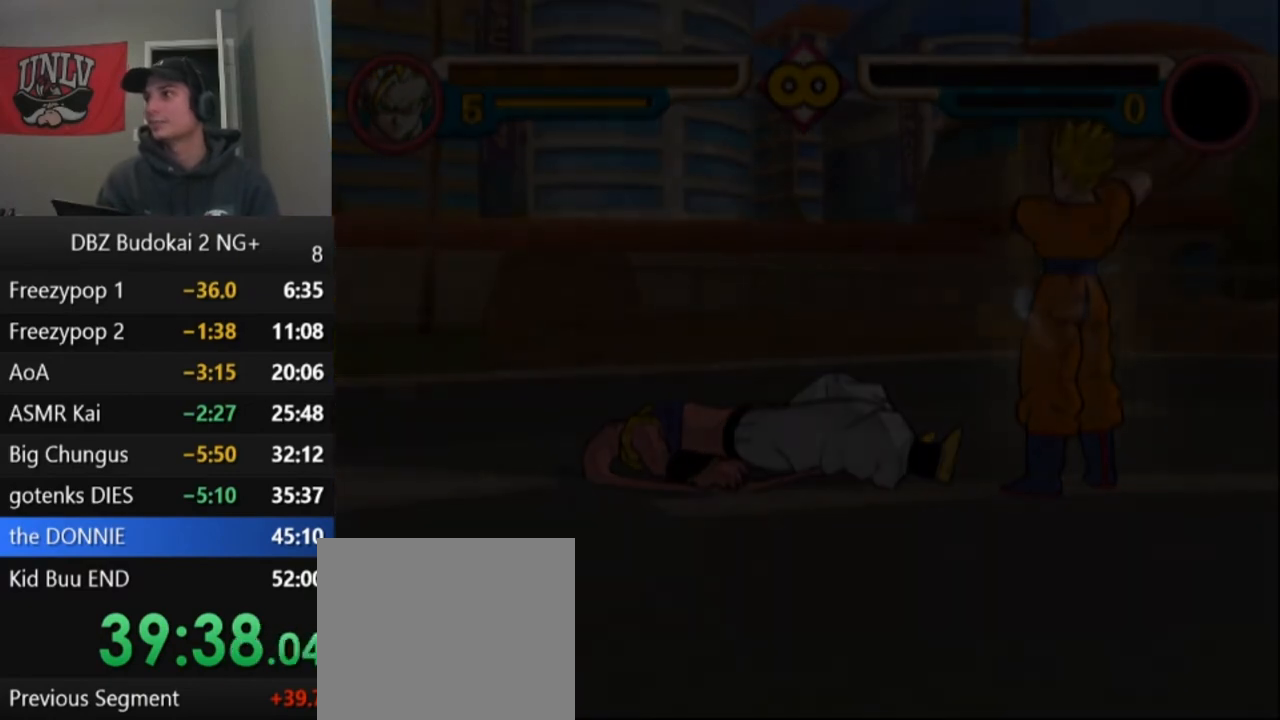
{"buttons": [], "left_stick": "center", "events": []}
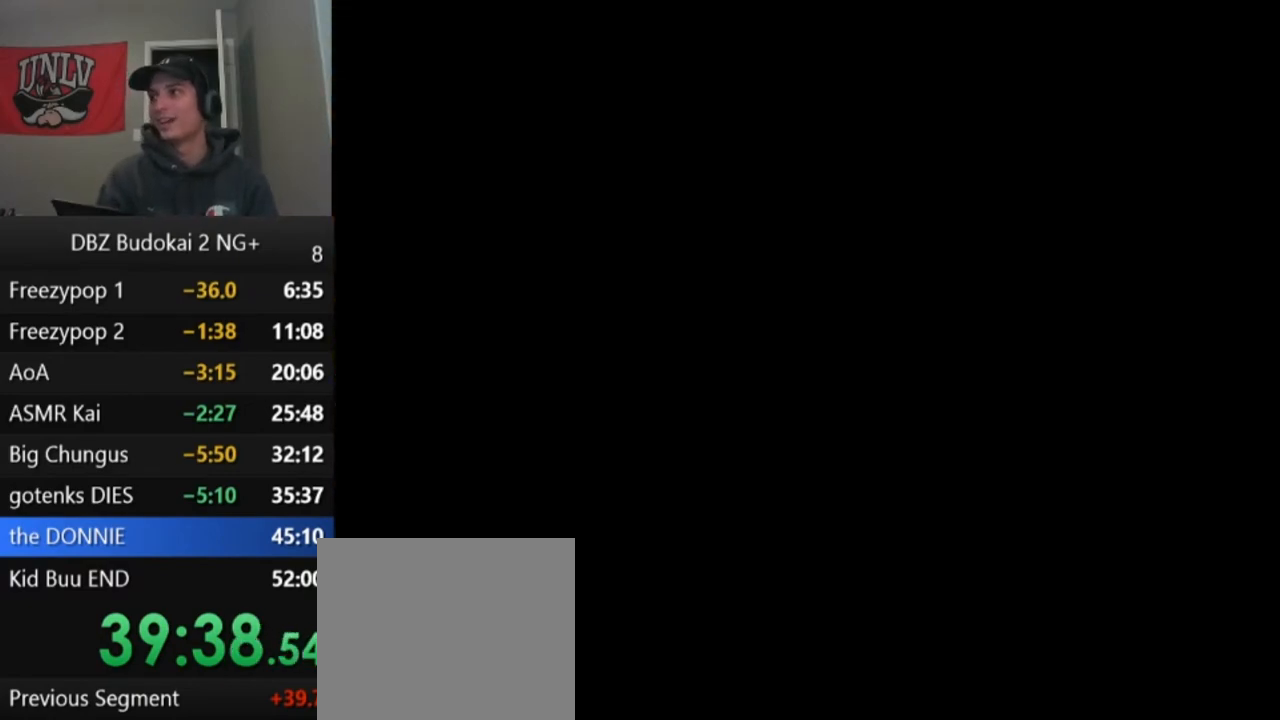
{"buttons": [], "left_stick": "center", "events": []}
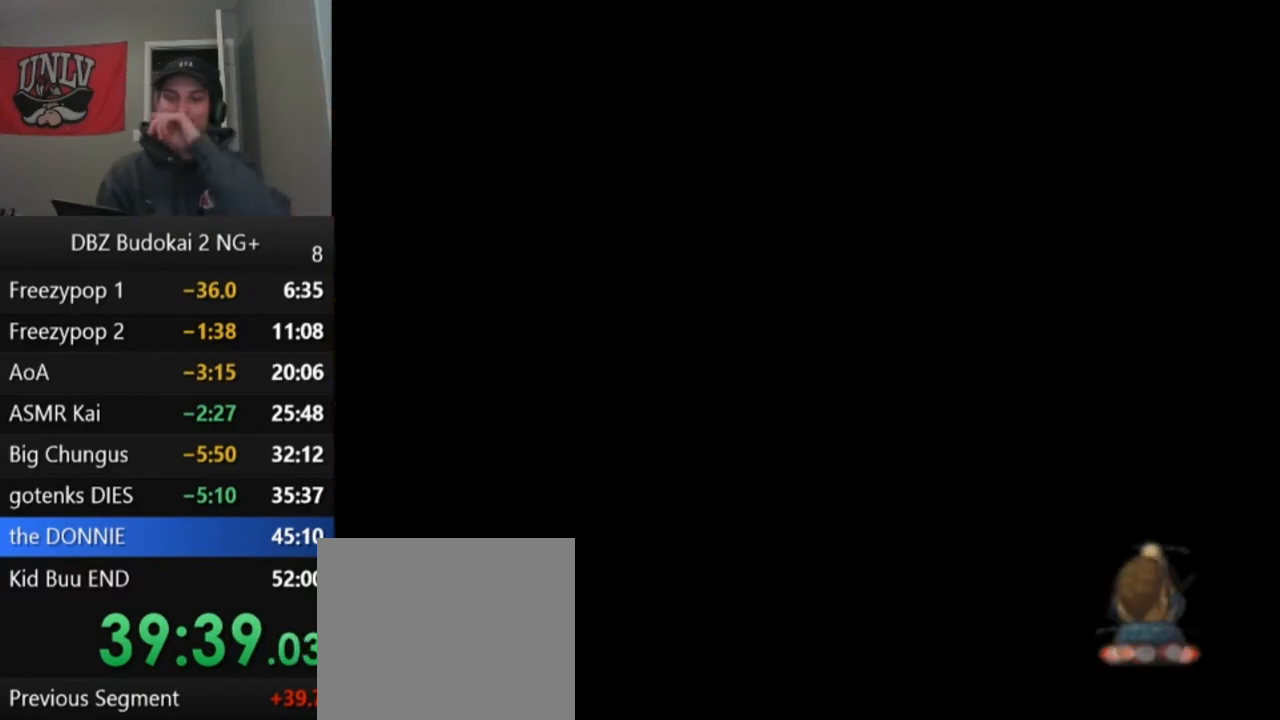
{"buttons": [], "left_stick": "center", "events": []}
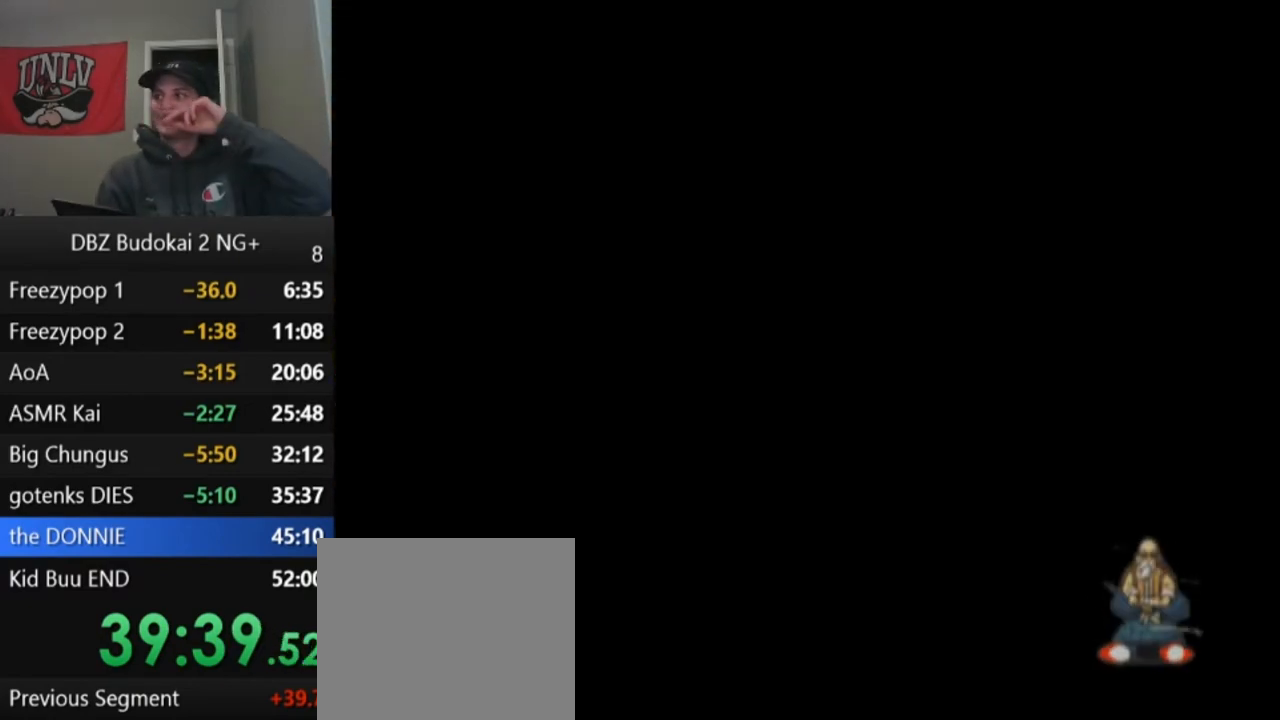
{"buttons": [], "left_stick": "center", "events": []}
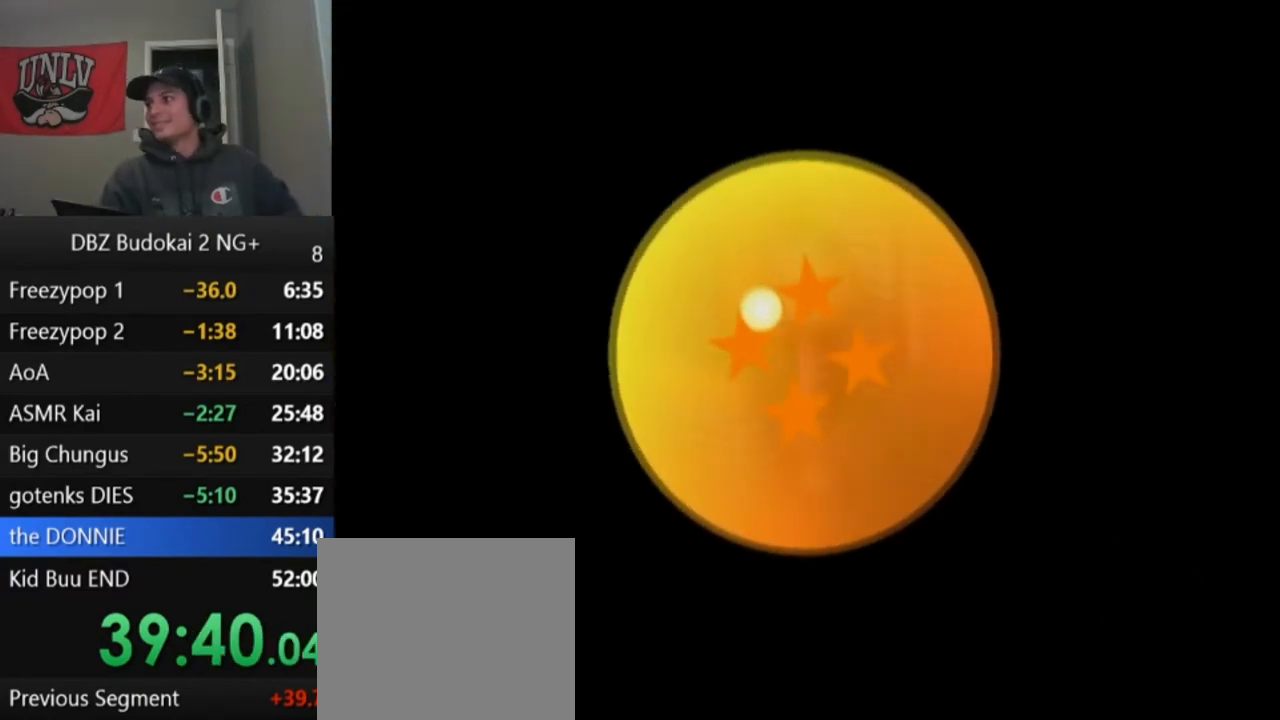
{"buttons": [], "left_stick": "center", "events": []}
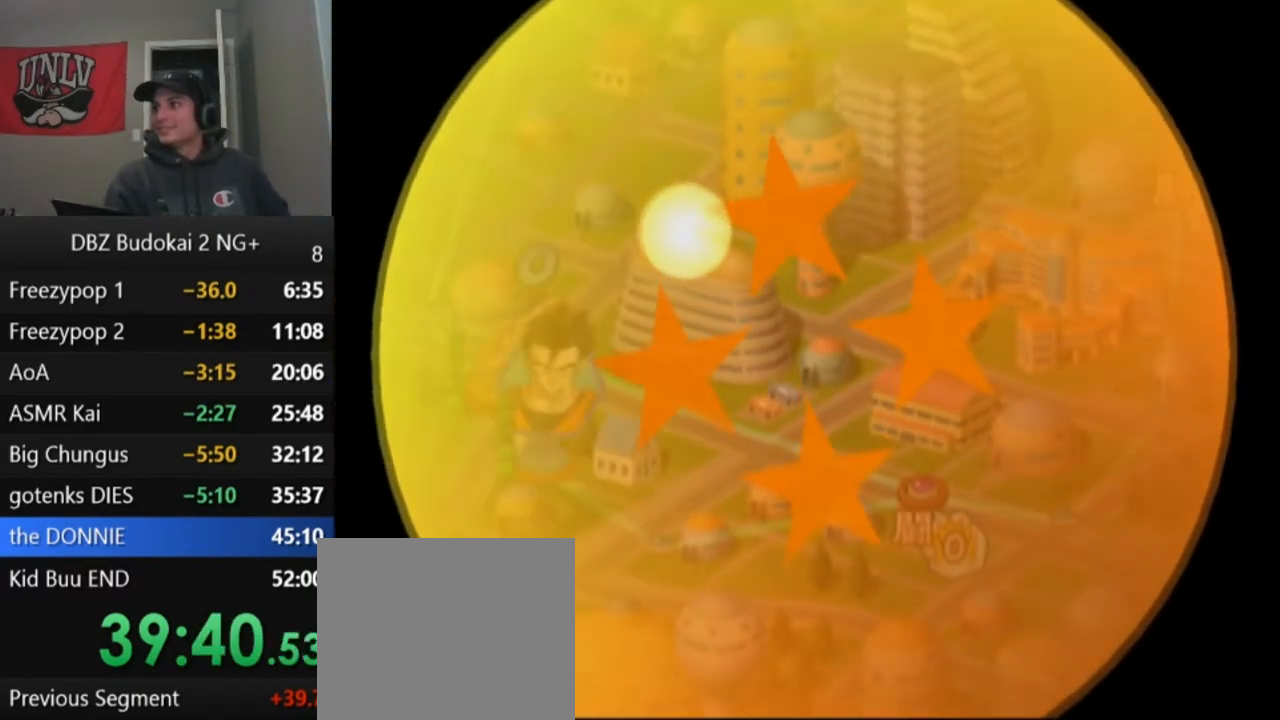
{"buttons": [], "left_stick": "center", "events": []}
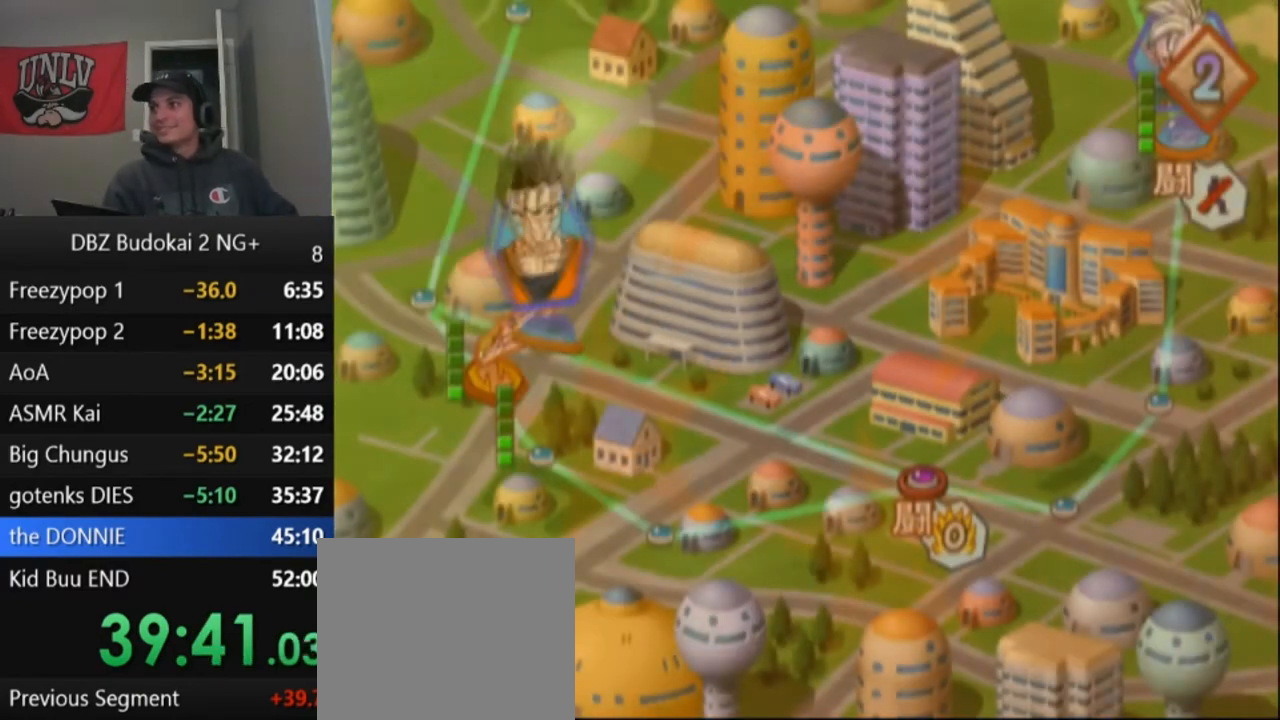
{"buttons": [], "left_stick": "center", "events": []}
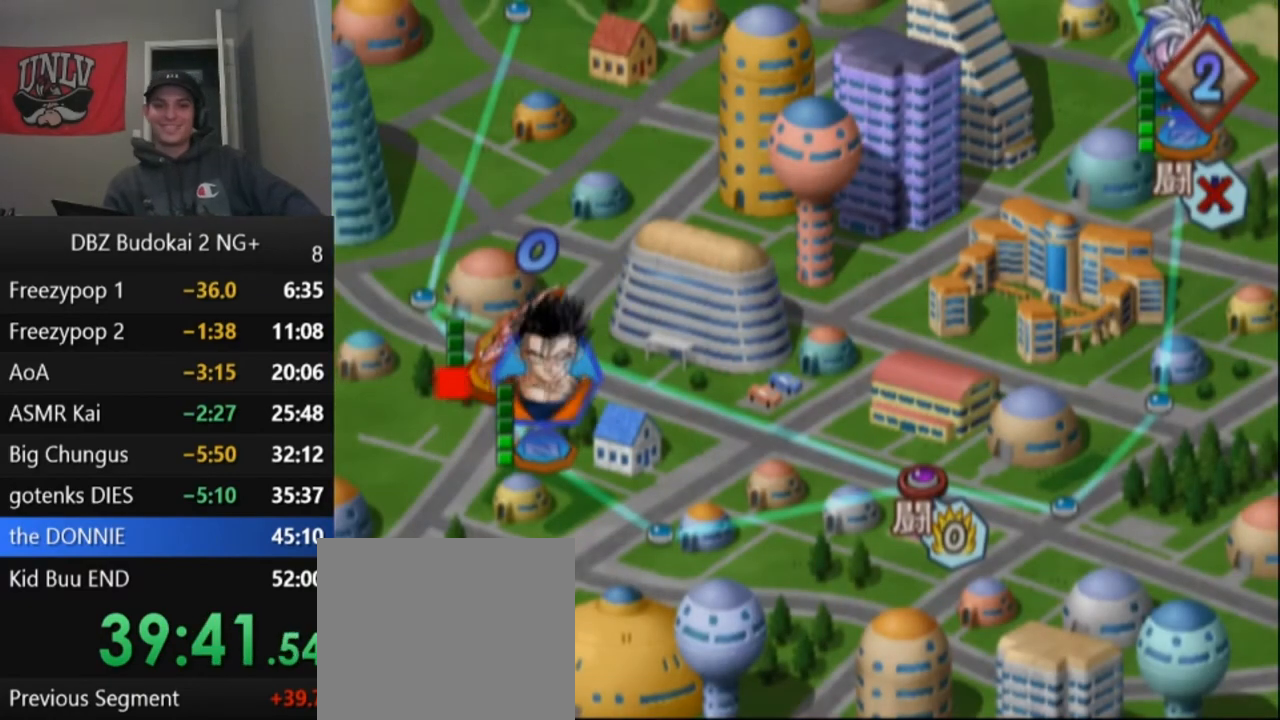
{"buttons": [], "left_stick": "center", "events": []}